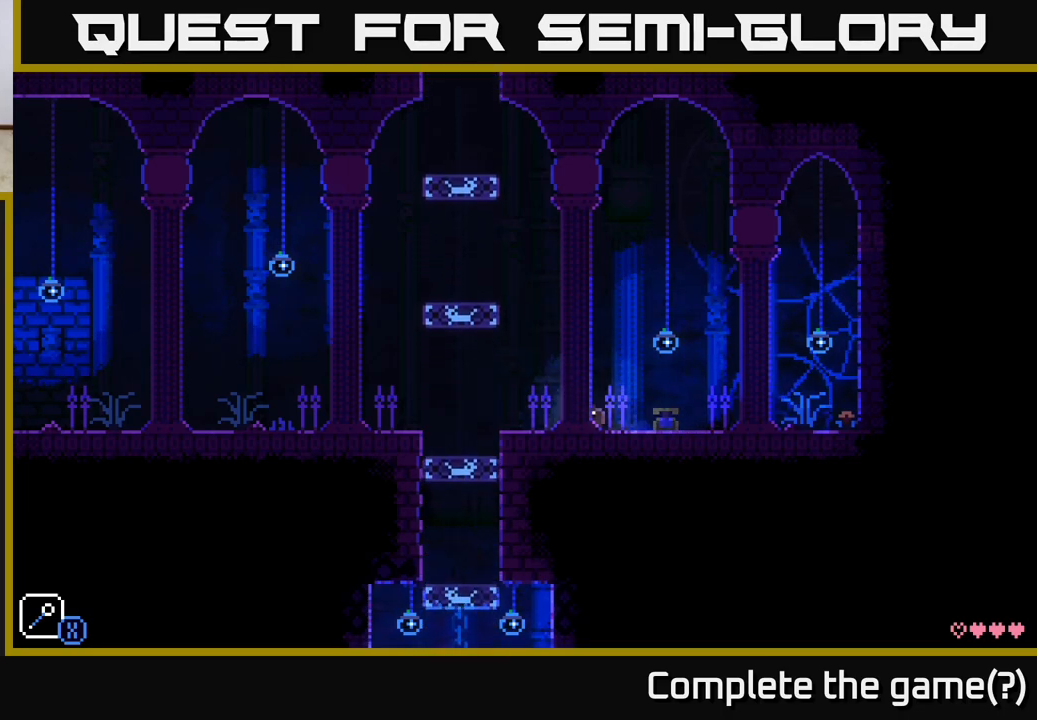
Gameplay with a controller (Xbox layout); each line is a JSON object with the inputs held at the frame after it. "events" lists button and stick changes between this image and that frame as [ms after this image, input, new state], when the widget could be followed in between.
{"buttons": [], "left_stick": "center", "right_stick": "center", "events": [[167, "X", "down"], [300, "X", "up"]]}
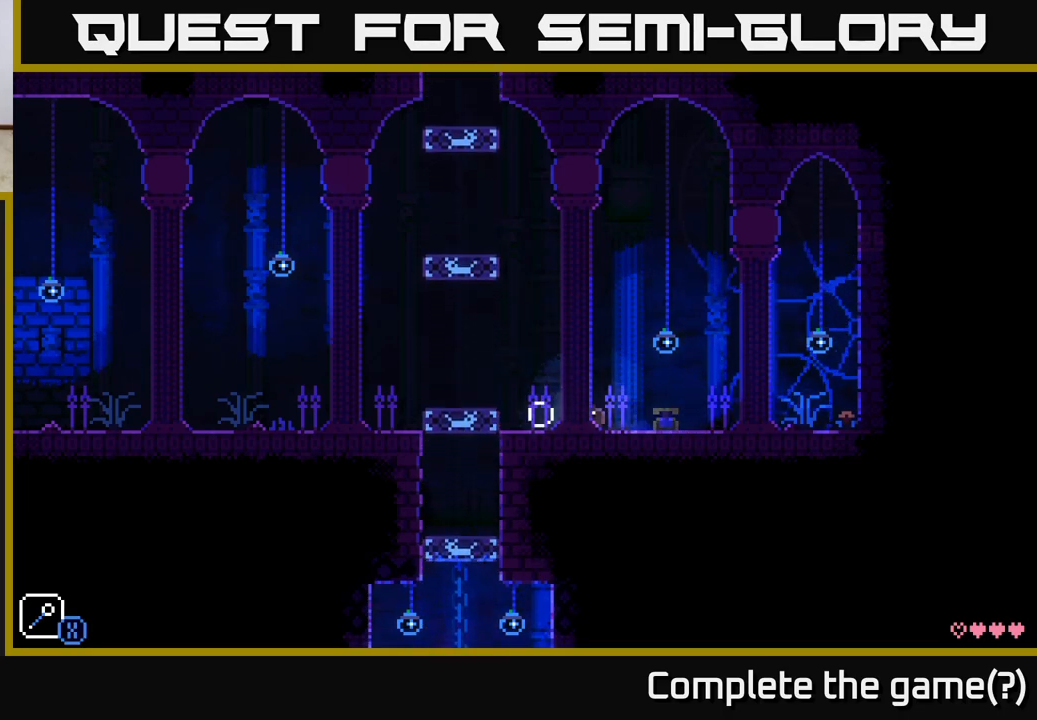
{"buttons": ["R1"], "left_stick": "center", "right_stick": "center", "events": [[50, "R1", "down"], [150, "R1", "up"], [483, "R1", "down"]]}
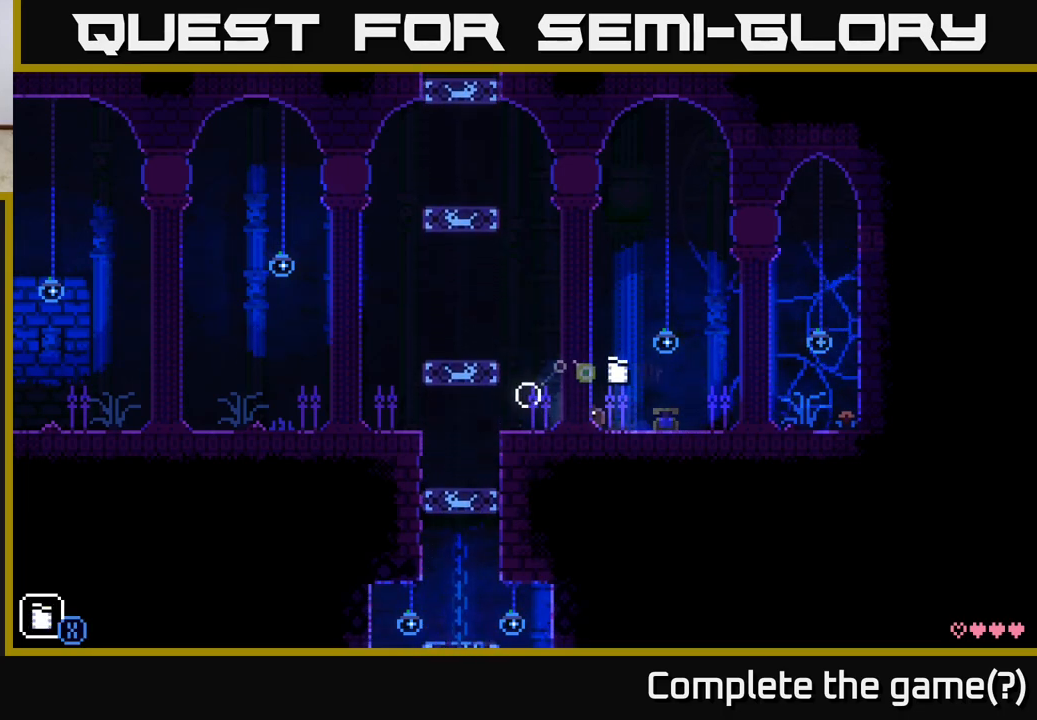
{"buttons": ["R1"], "left_stick": "center", "right_stick": "center", "events": [[117, "R1", "up"], [317, "left_stick", "left"], [433, "R1", "down"], [500, "left_stick", "center"]]}
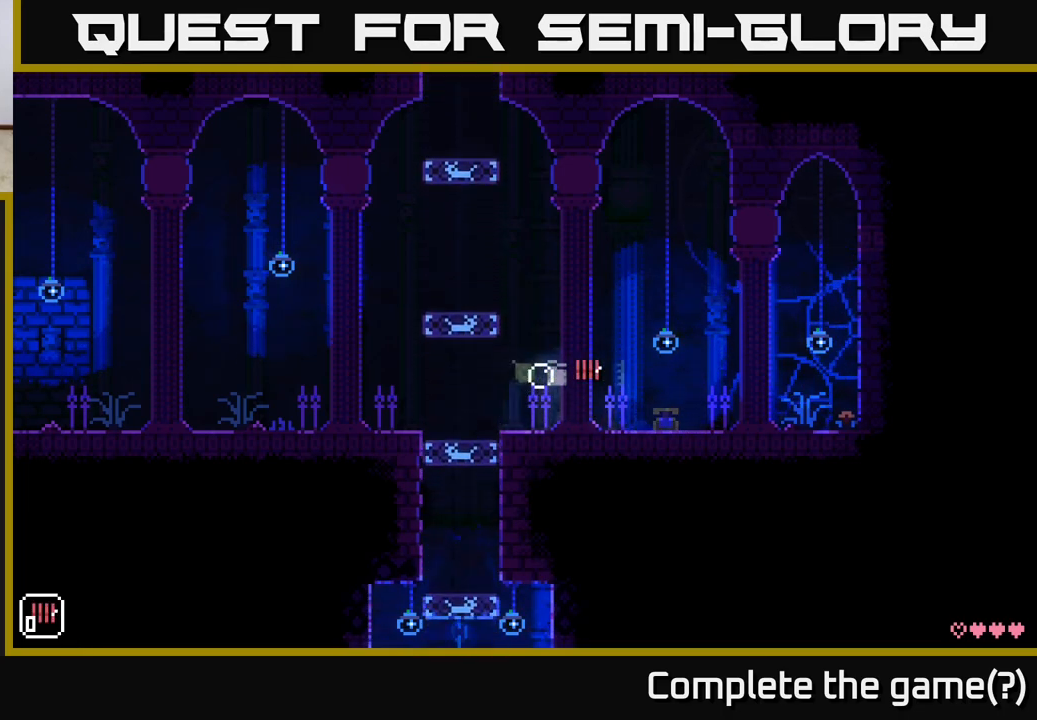
{"buttons": [], "left_stick": "center", "right_stick": "center", "events": [[50, "R1", "up"], [317, "R1", "down"], [450, "R1", "up"]]}
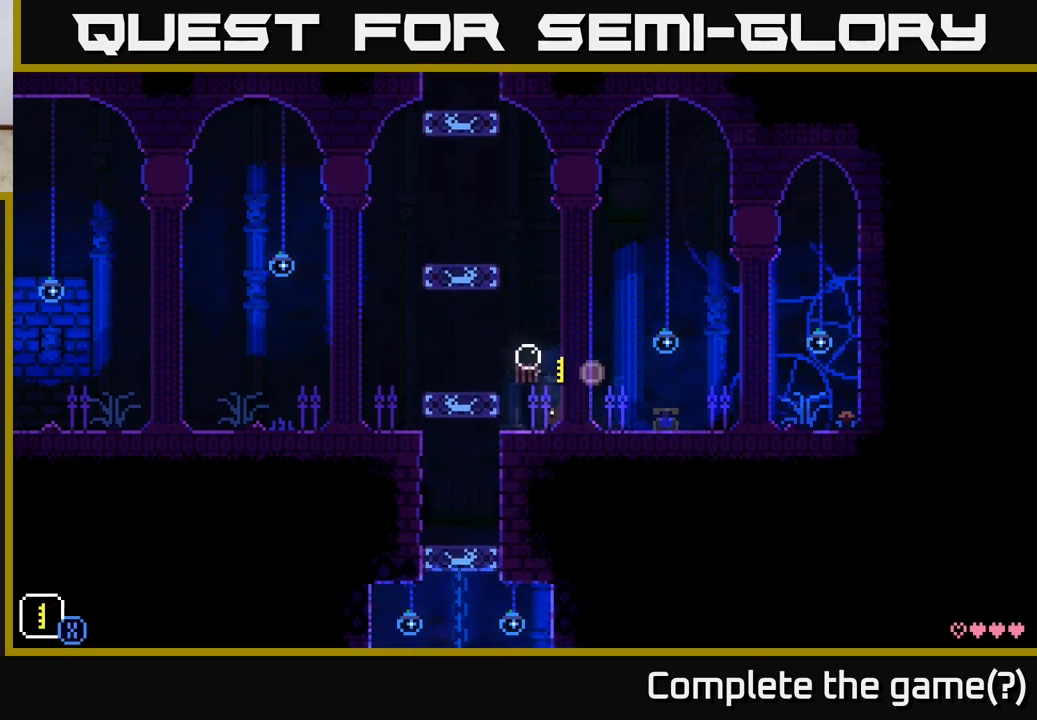
{"buttons": ["X"], "left_stick": "center", "right_stick": "center", "events": [[283, "X", "down"]]}
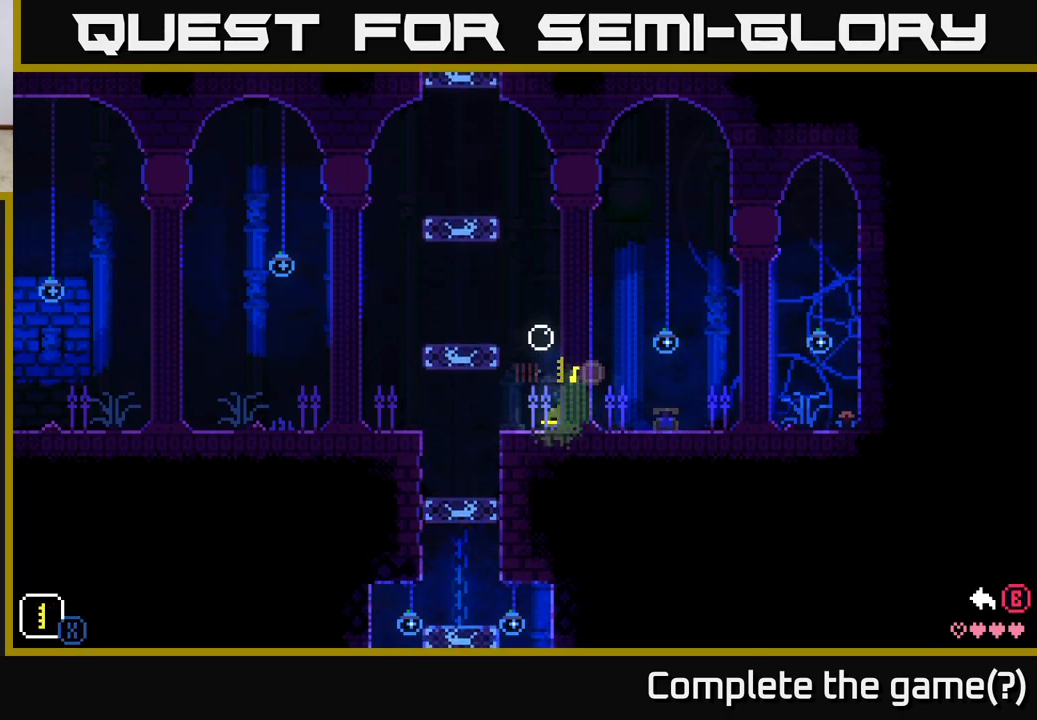
{"buttons": [], "left_stick": "right", "right_stick": "center", "events": [[433, "left_stick", "right"], [500, "X", "up"]]}
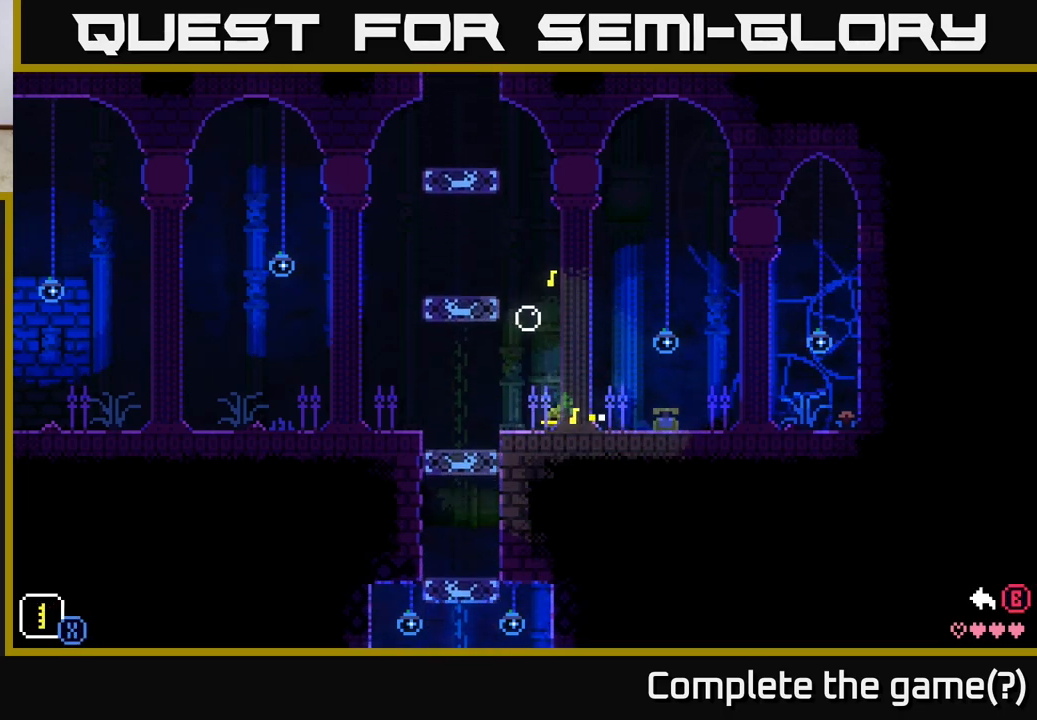
{"buttons": [], "left_stick": "right", "right_stick": "center", "events": []}
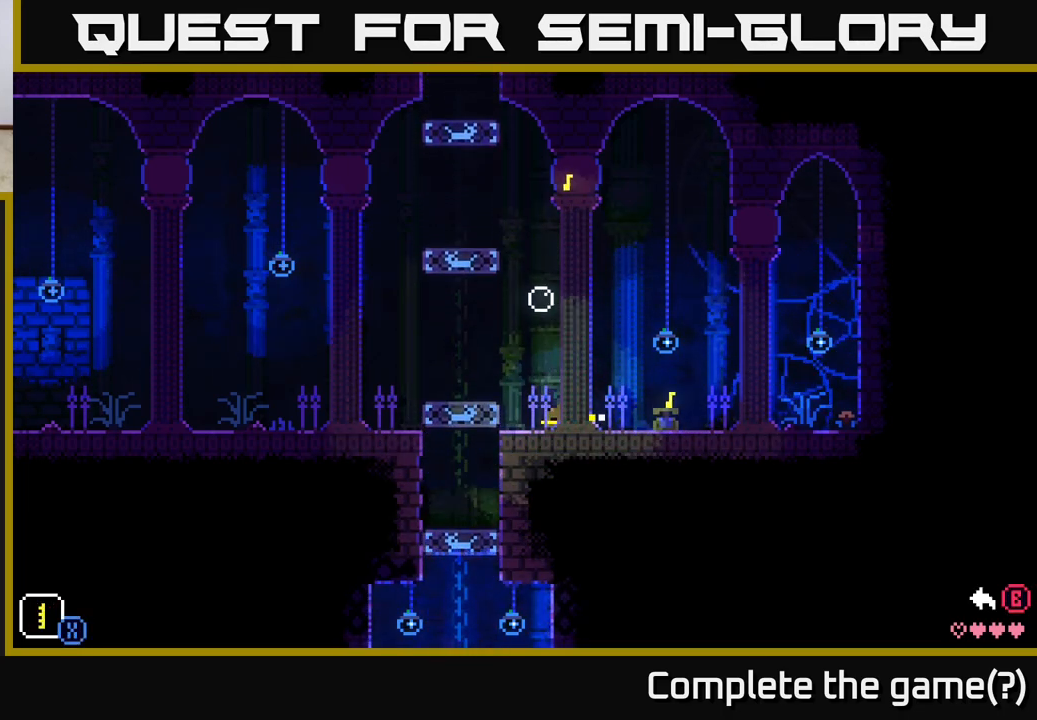
{"buttons": [], "left_stick": "right", "right_stick": "center", "events": [[117, "X", "down"], [317, "X", "up"]]}
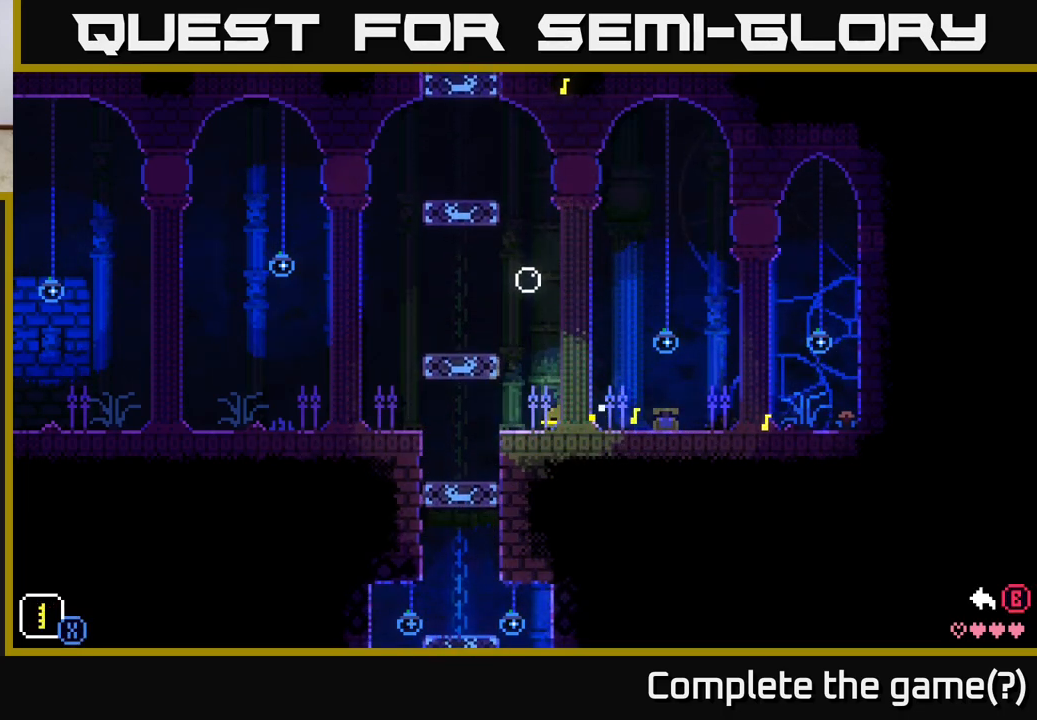
{"buttons": [], "left_stick": "up", "right_stick": "center", "events": [[17, "left_stick", "up-right"], [100, "X", "down"], [250, "X", "up"], [450, "left_stick", "up"]]}
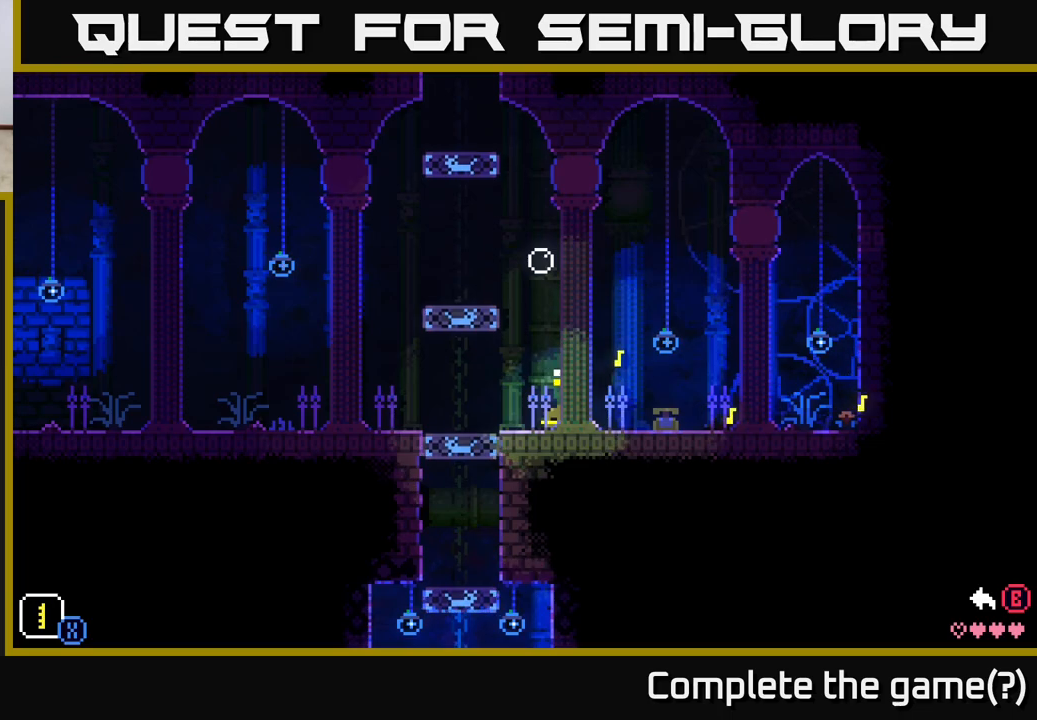
{"buttons": [], "left_stick": "up", "right_stick": "center", "events": [[117, "X", "down"], [300, "X", "up"]]}
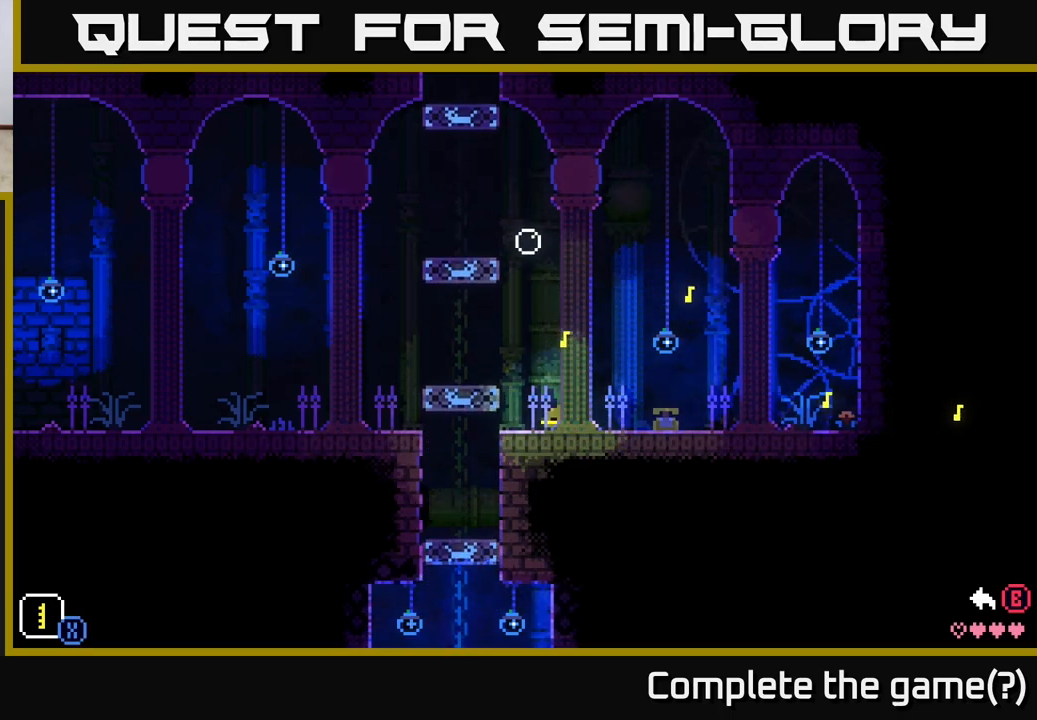
{"buttons": [], "left_stick": "up-left", "right_stick": "center", "events": [[133, "left_stick", "up-left"]]}
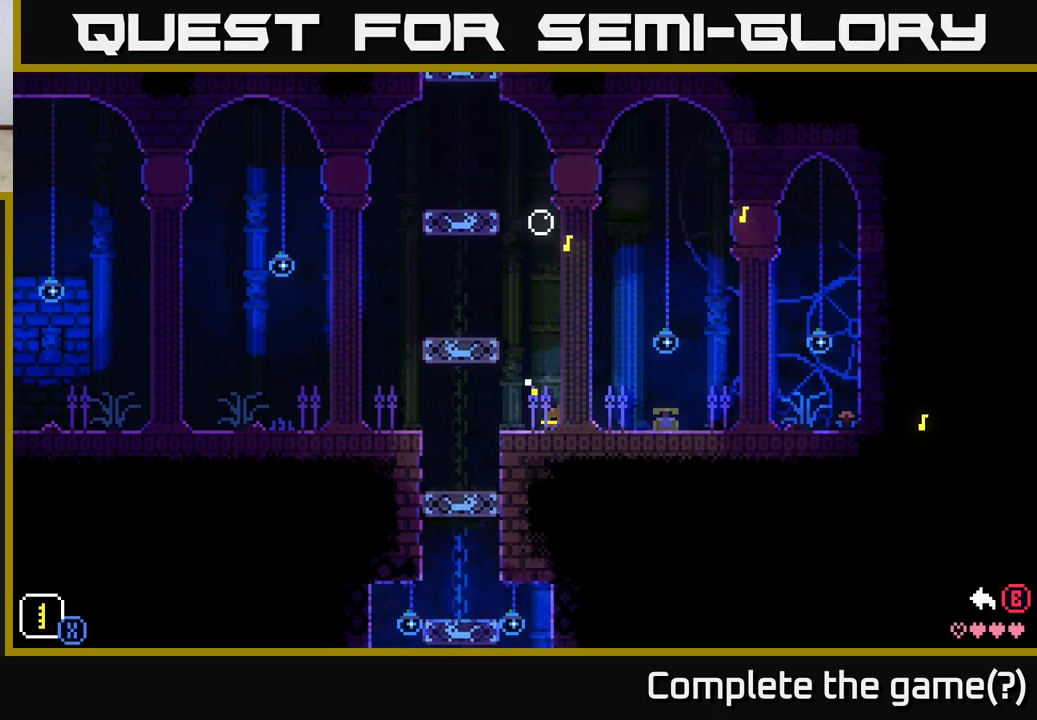
{"buttons": [], "left_stick": "up-left", "right_stick": "center", "events": [[333, "X", "down"], [483, "X", "up"]]}
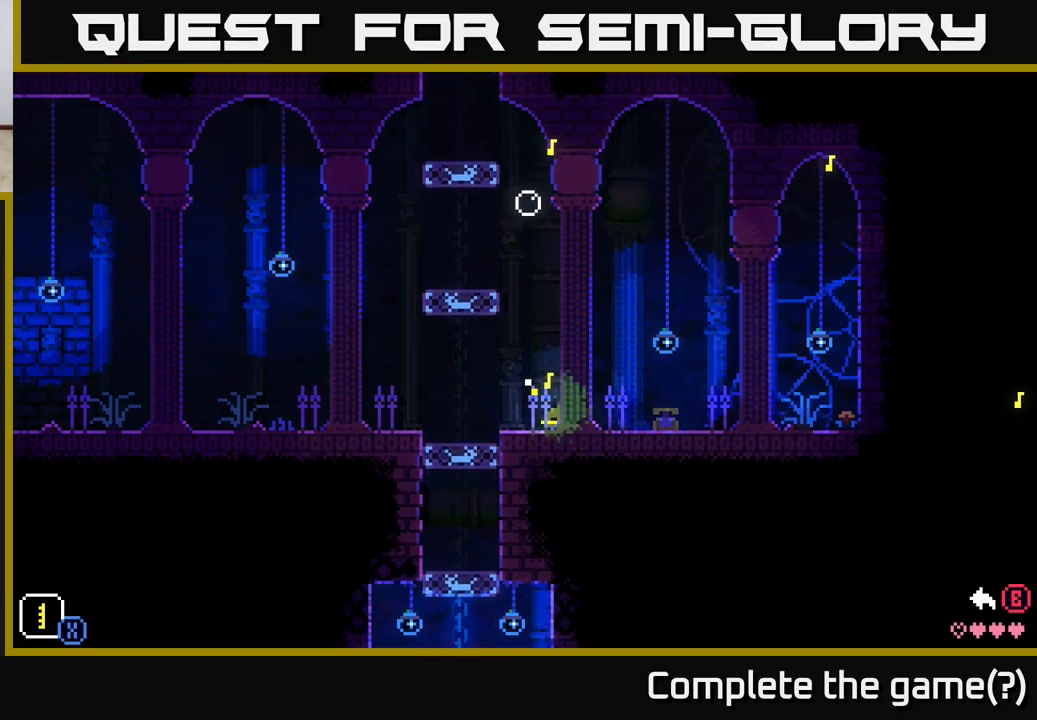
{"buttons": [], "left_stick": "down", "right_stick": "center", "events": [[183, "left_stick", "center"], [317, "left_stick", "down"]]}
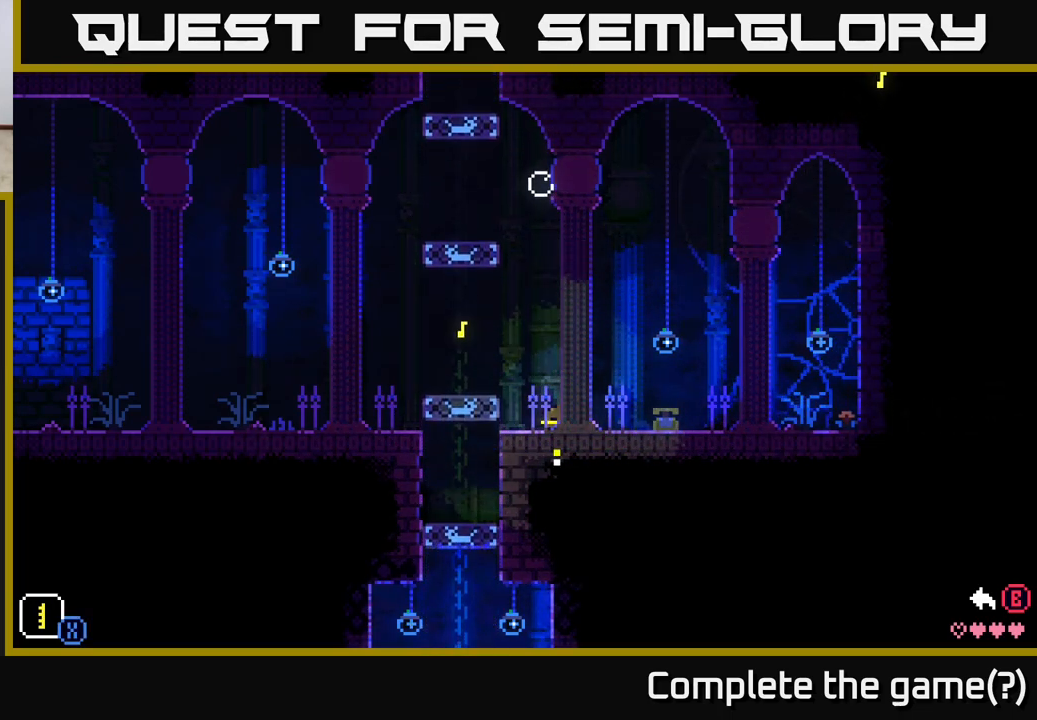
{"buttons": [], "left_stick": "down", "right_stick": "center", "events": [[33, "X", "down"], [383, "X", "up"]]}
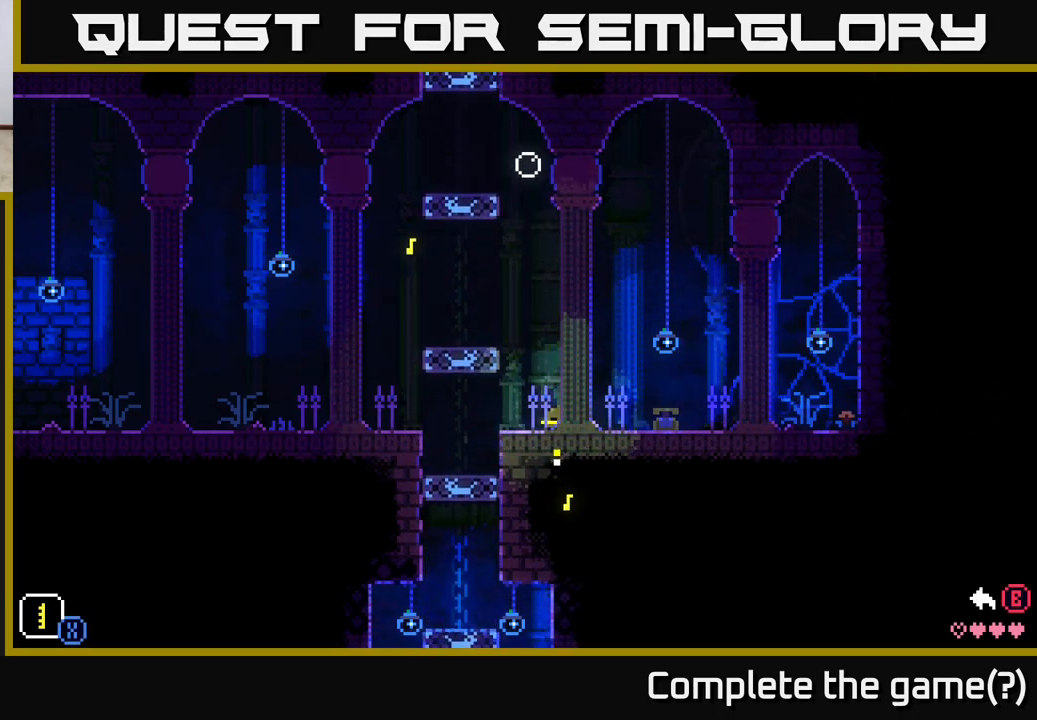
{"buttons": [], "left_stick": "center", "right_stick": "center", "events": [[33, "left_stick", "center"]]}
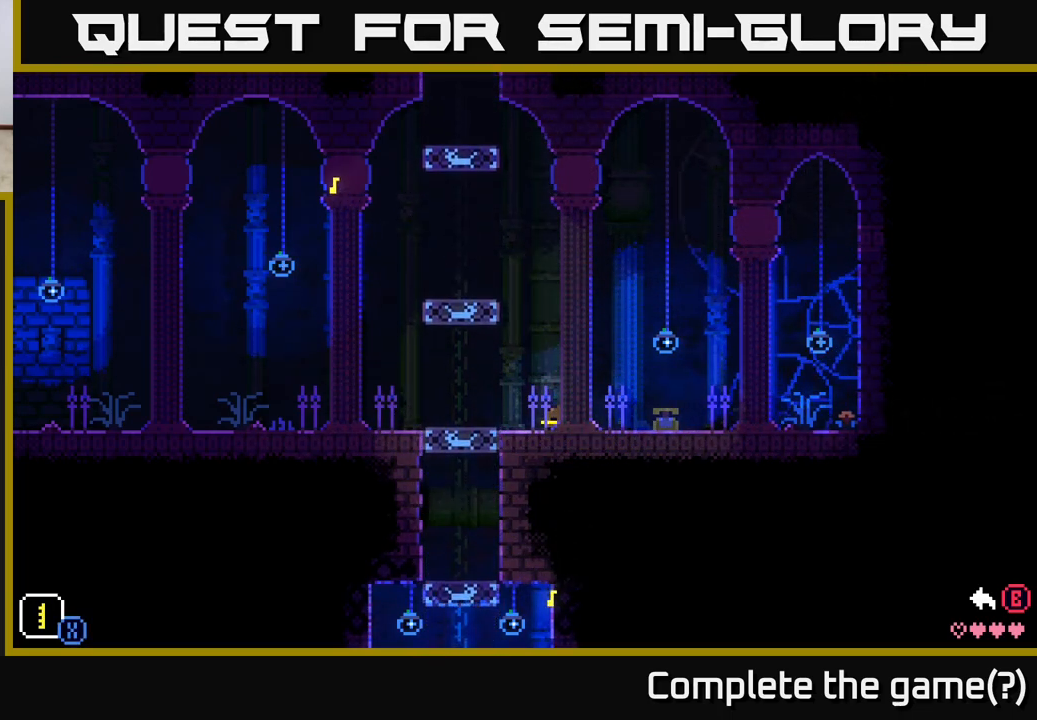
{"buttons": [], "left_stick": "left", "right_stick": "center", "events": [[17, "B", "down"], [117, "B", "up"], [233, "left_stick", "left"], [250, "A", "down"], [450, "A", "up"]]}
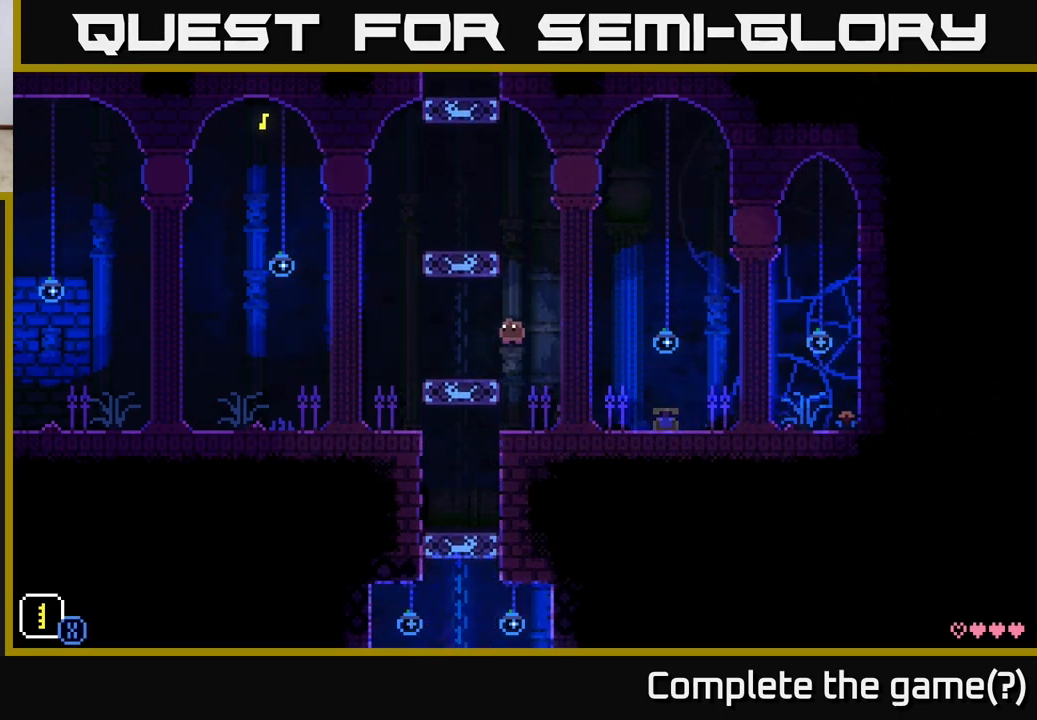
{"buttons": [], "left_stick": "center", "right_stick": "center", "events": [[183, "left_stick", "center"]]}
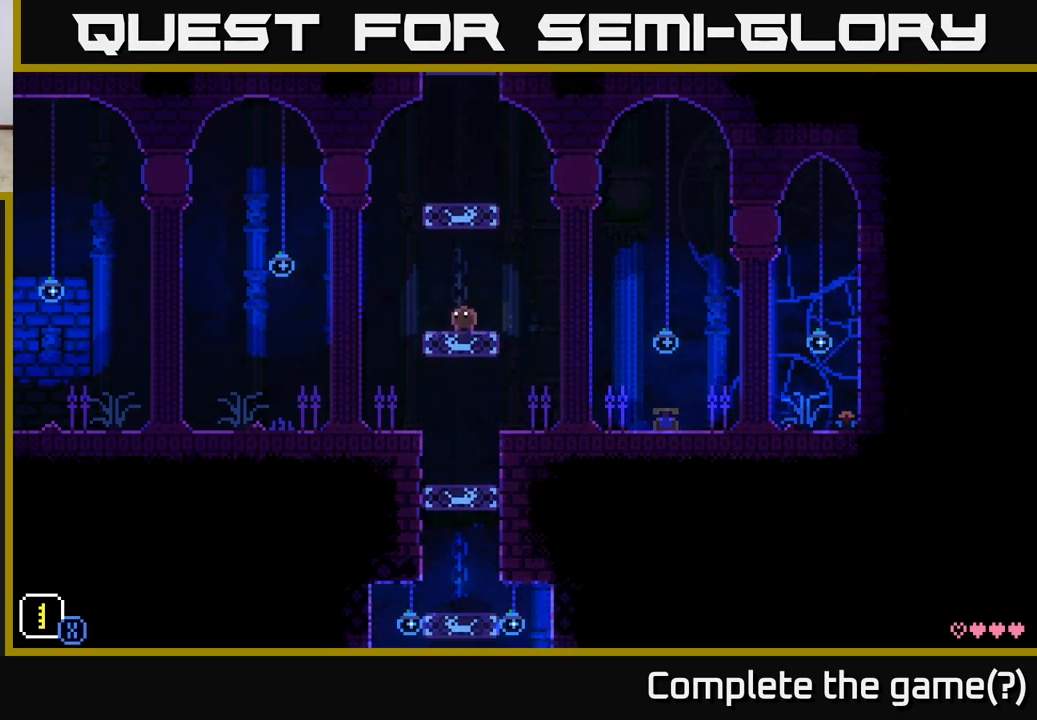
{"buttons": [], "left_stick": "center", "right_stick": "center", "events": []}
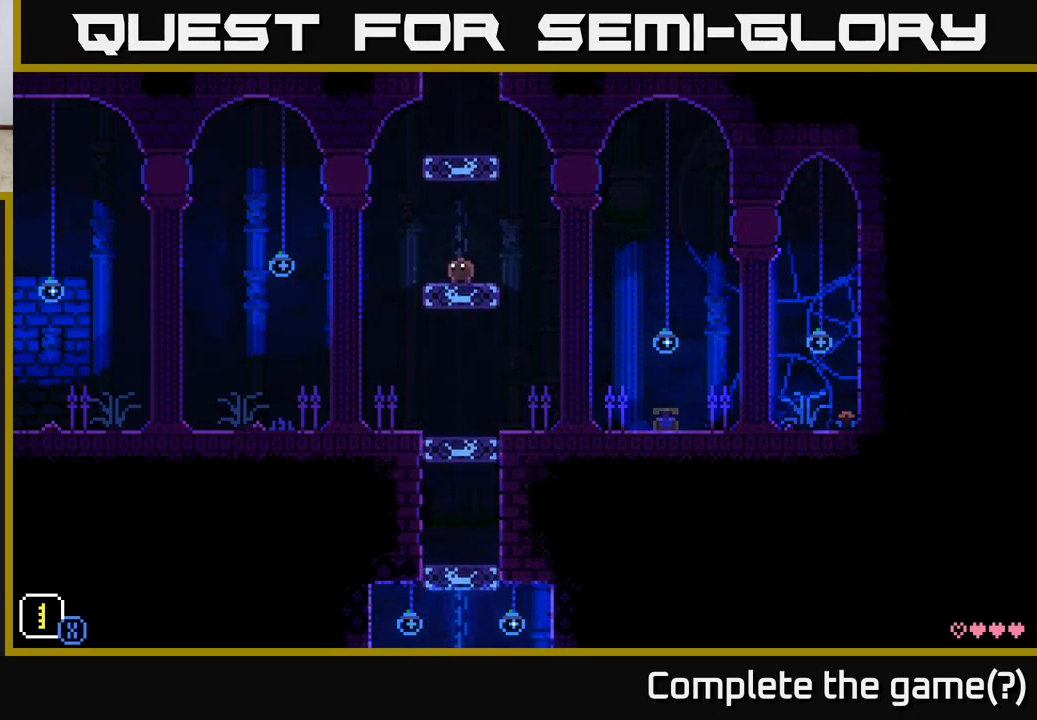
{"buttons": [], "left_stick": "center", "right_stick": "center", "events": []}
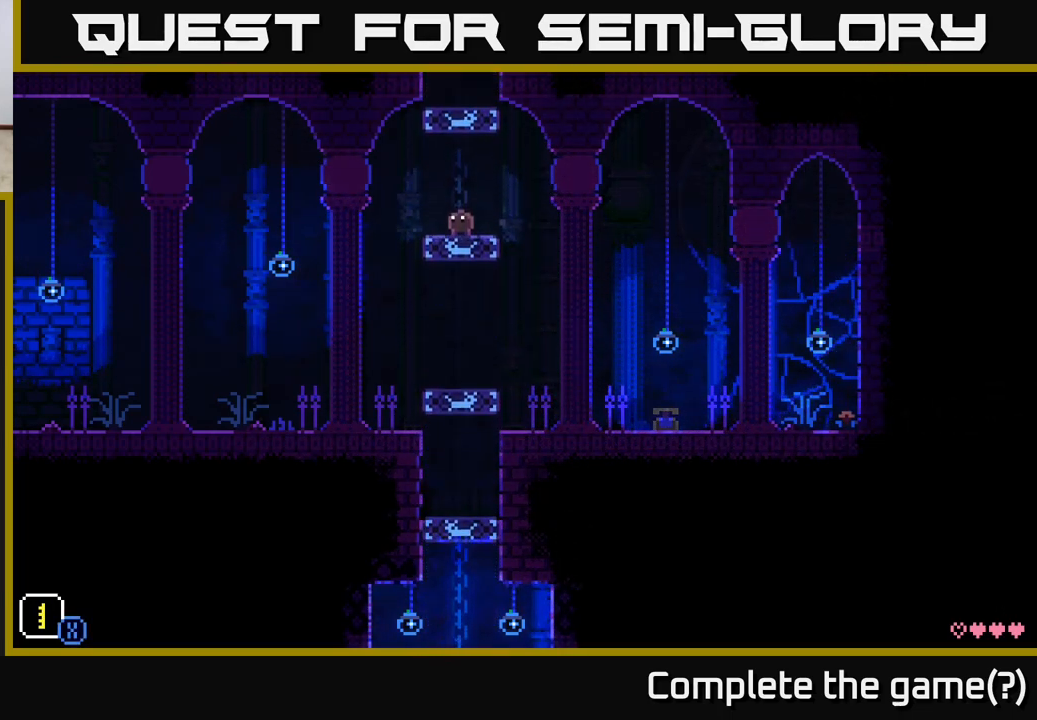
{"buttons": [], "left_stick": "center", "right_stick": "center", "events": []}
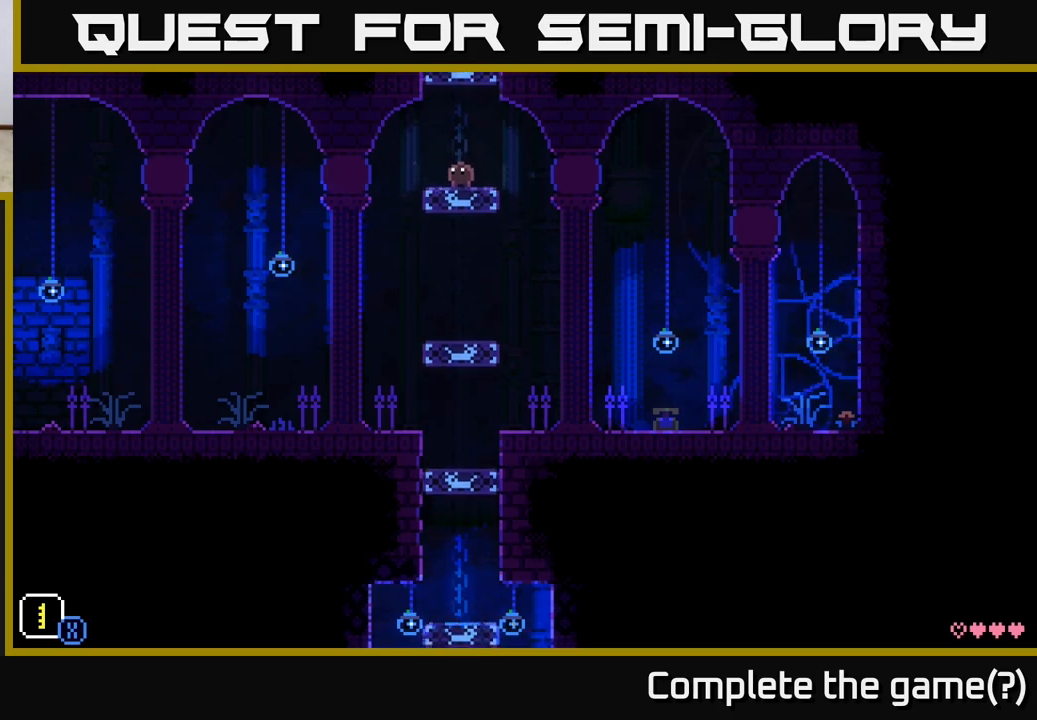
{"buttons": [], "left_stick": "center", "right_stick": "center", "events": []}
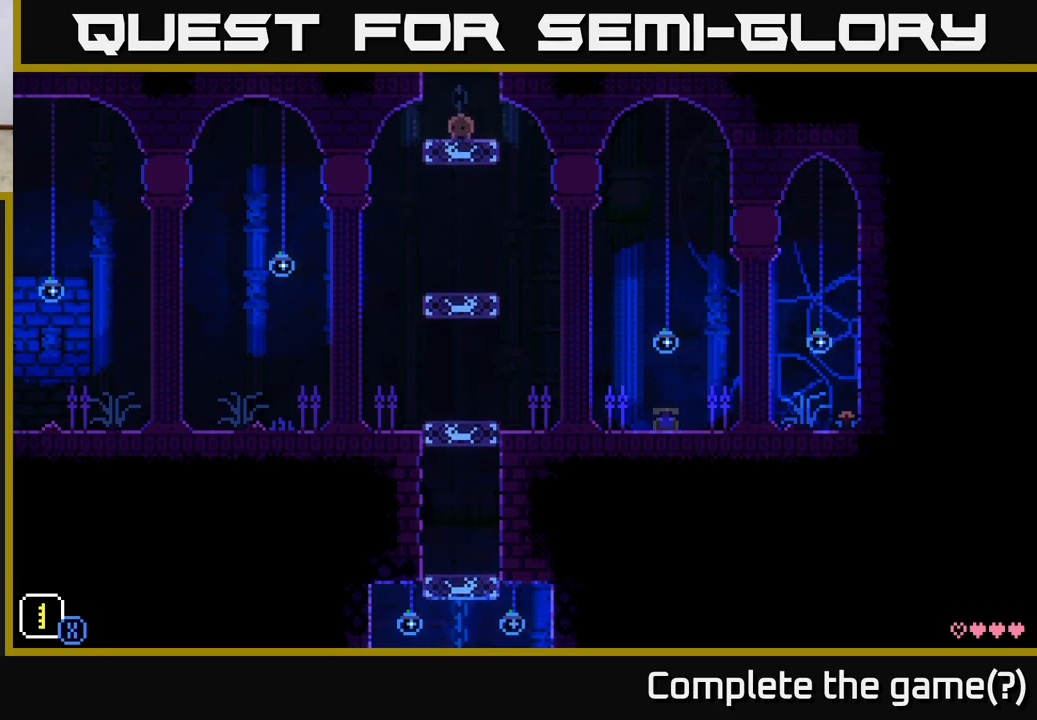
{"buttons": [], "left_stick": "center", "right_stick": "center", "events": []}
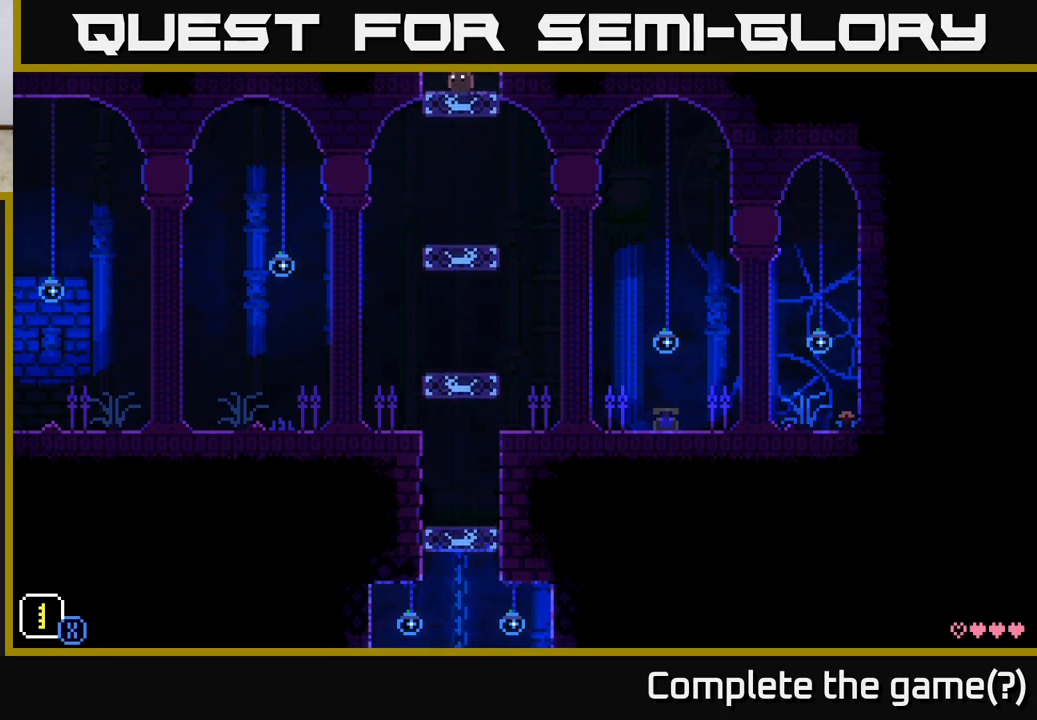
{"buttons": [], "left_stick": "center", "right_stick": "center", "events": []}
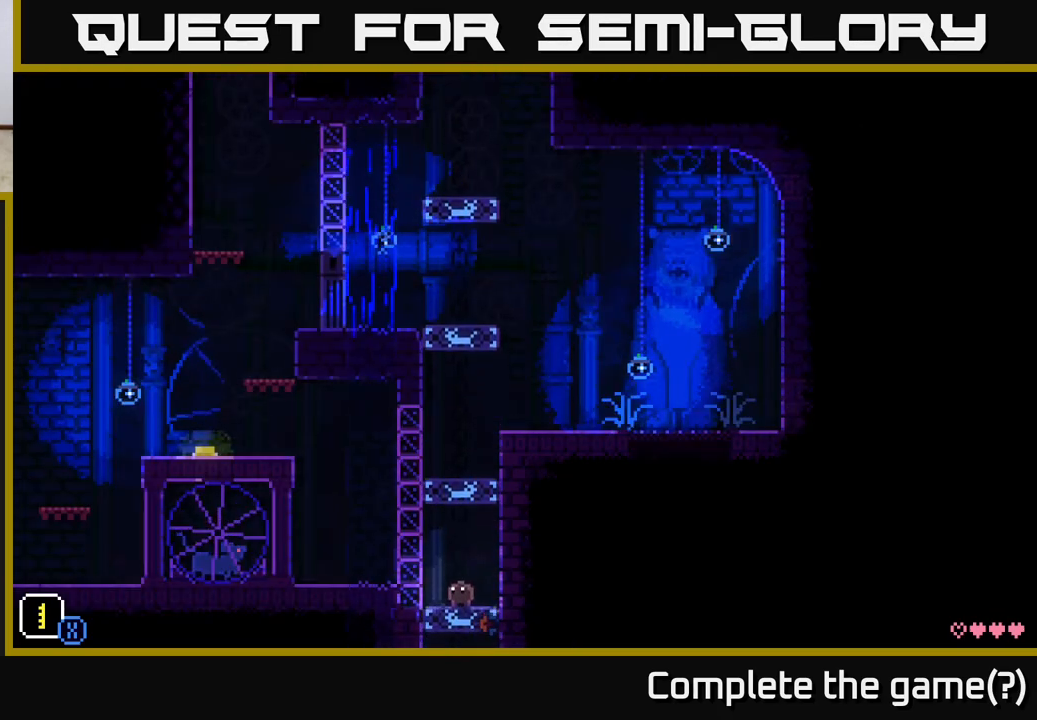
{"buttons": [], "left_stick": "center", "right_stick": "center", "events": [[300, "left_stick", "left"], [483, "left_stick", "center"]]}
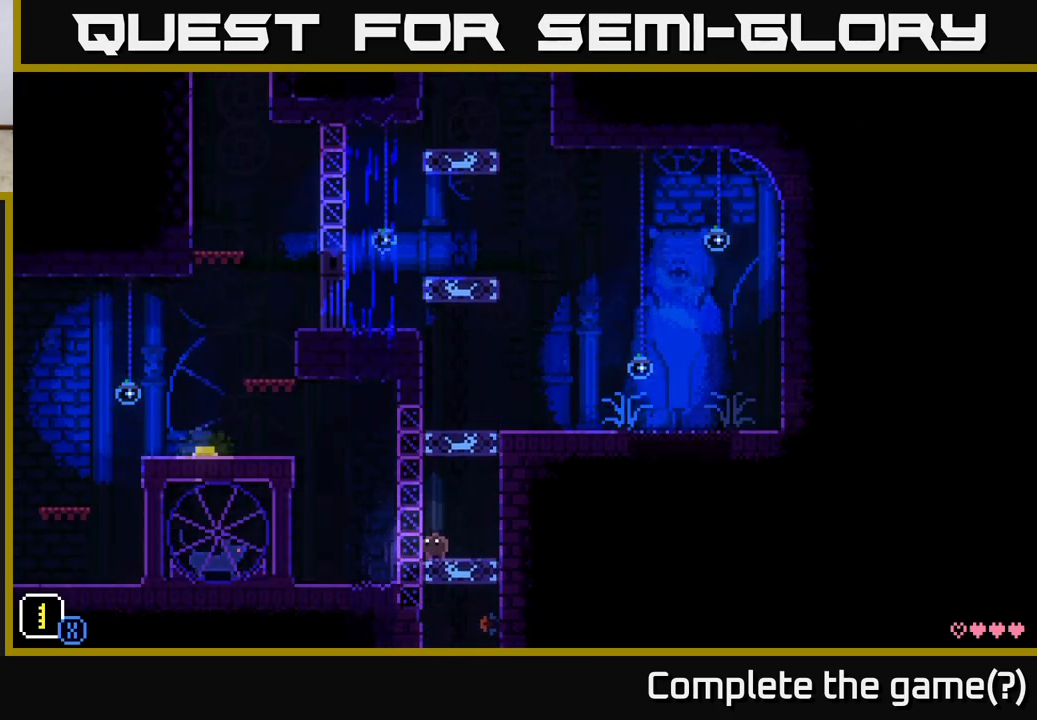
{"buttons": [], "left_stick": "center", "right_stick": "center", "events": []}
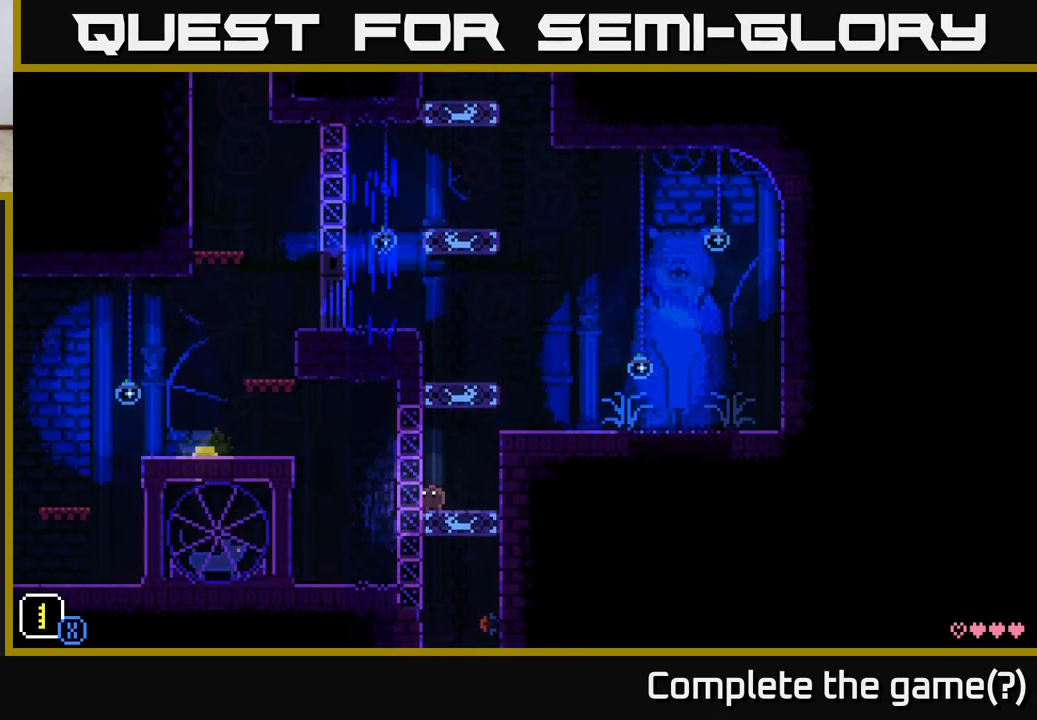
{"buttons": [], "left_stick": "center", "right_stick": "center", "events": []}
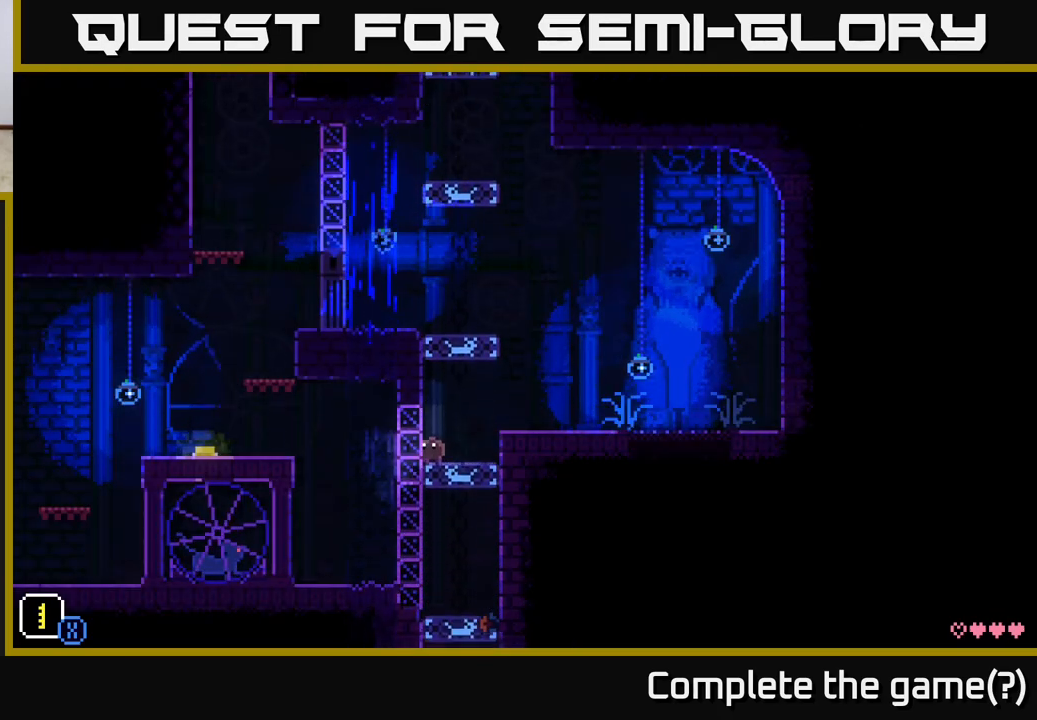
{"buttons": [], "left_stick": "center", "right_stick": "center", "events": []}
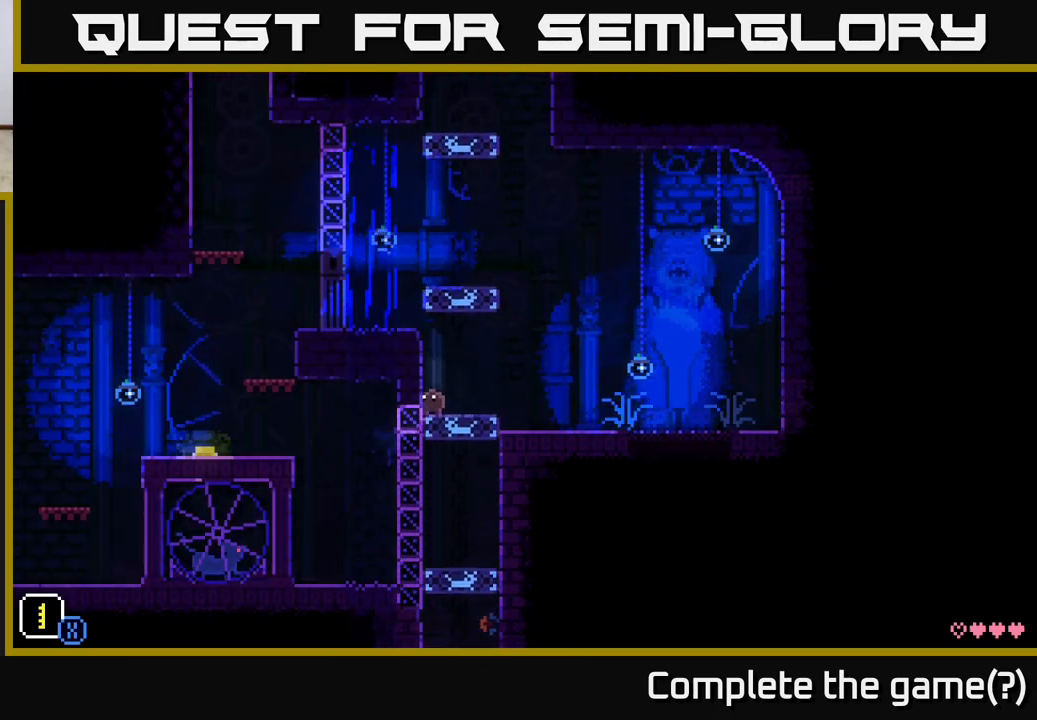
{"buttons": [], "left_stick": "center", "right_stick": "center", "events": []}
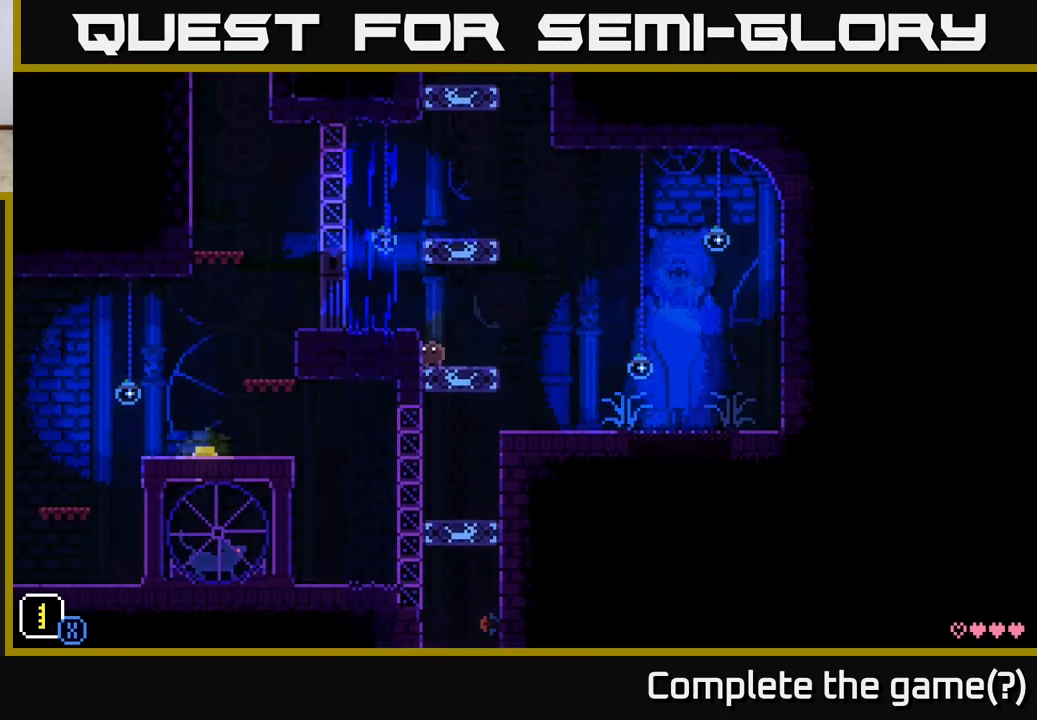
{"buttons": [], "left_stick": "right", "right_stick": "center", "events": [[183, "left_stick", "right"]]}
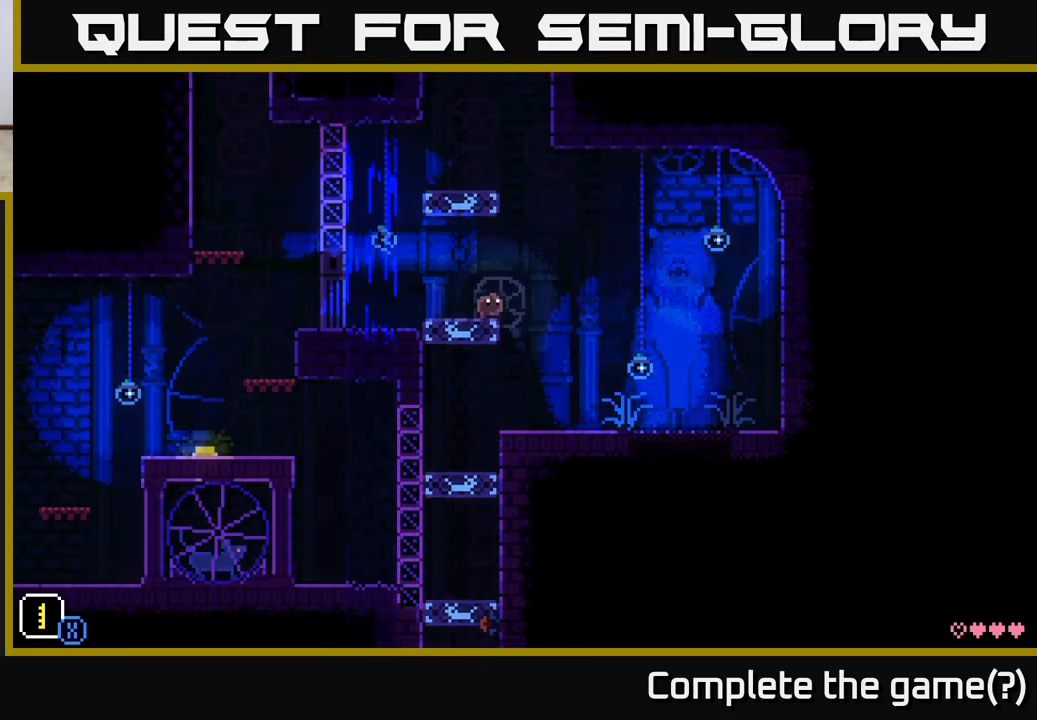
{"buttons": [], "left_stick": "right", "right_stick": "center", "events": []}